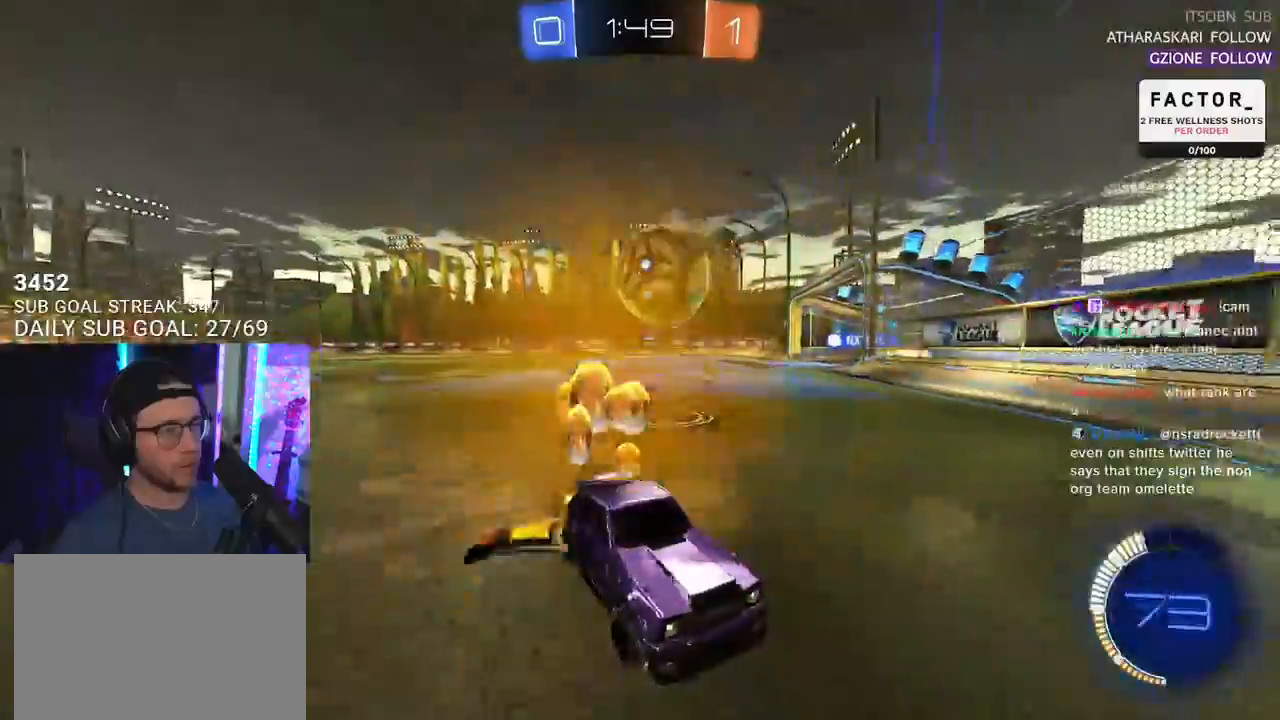
Gameplay with a controller (PlayStation layout); each line is a JSON object with the inputs held at the frame after it (dt_ms = milliseconds from this image to that frame). "events" lists button and stick changes between this image and that frame as [ms after this image, input, new state], when the widget could be followed in between. Not read: START.
{"dt_ms": 500, "buttons": ["R2"], "left_stick": "left", "right_stick": "center", "events": [[83, "left_stick", "up-right"], [250, "left_stick", "left"], [417, "R2", "down"], [467, "L2", "up"]]}
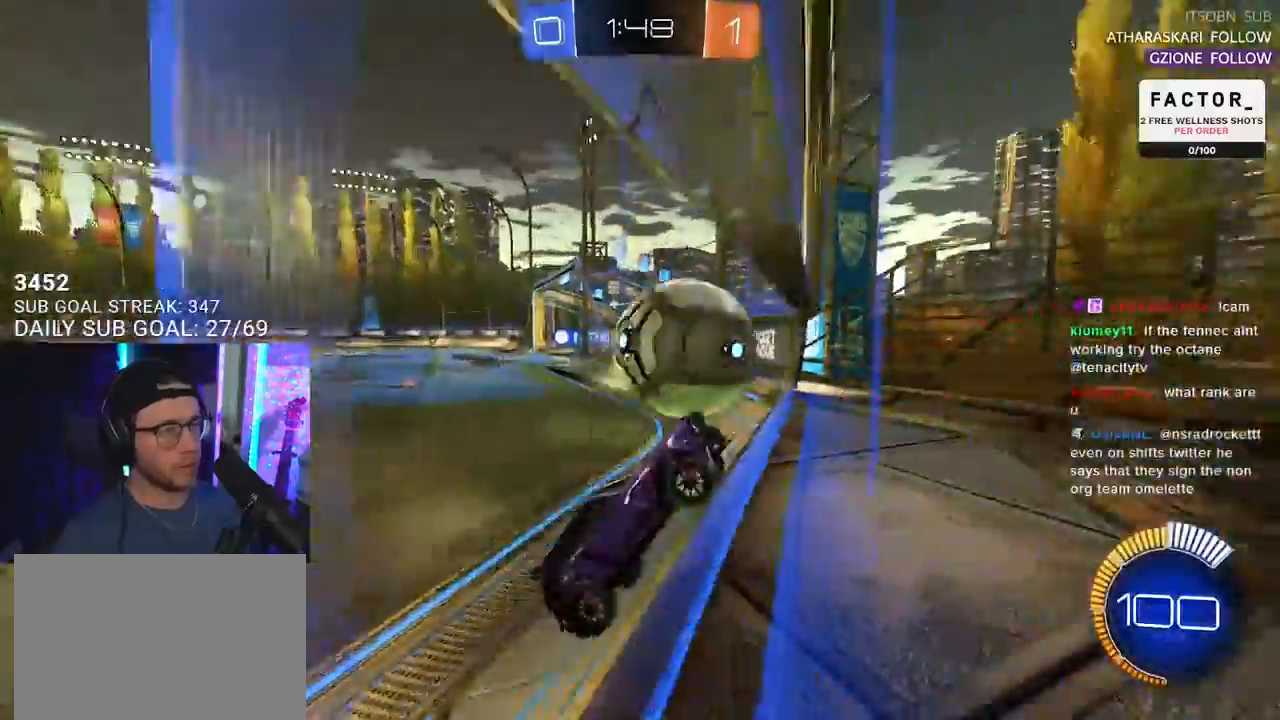
{"dt_ms": 500, "buttons": ["R2"], "left_stick": "center", "right_stick": "center", "events": [[150, "left_stick", "center"], [350, "left_stick", "right"], [483, "left_stick", "center"]]}
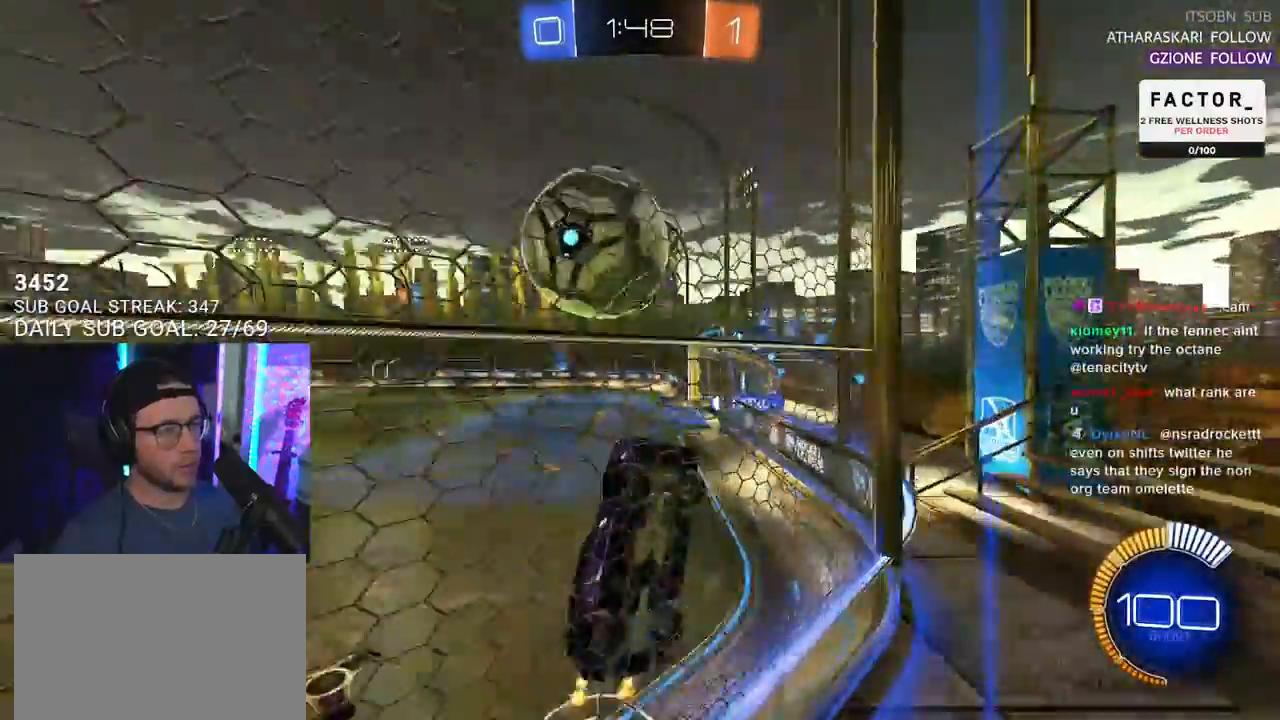
{"dt_ms": 500, "buttons": ["R2", "L3"], "left_stick": "down-left", "right_stick": "center", "events": [[117, "left_stick", "down-left"], [133, "L3", "down"], [150, "CROSS", "down"], [500, "CROSS", "up"]]}
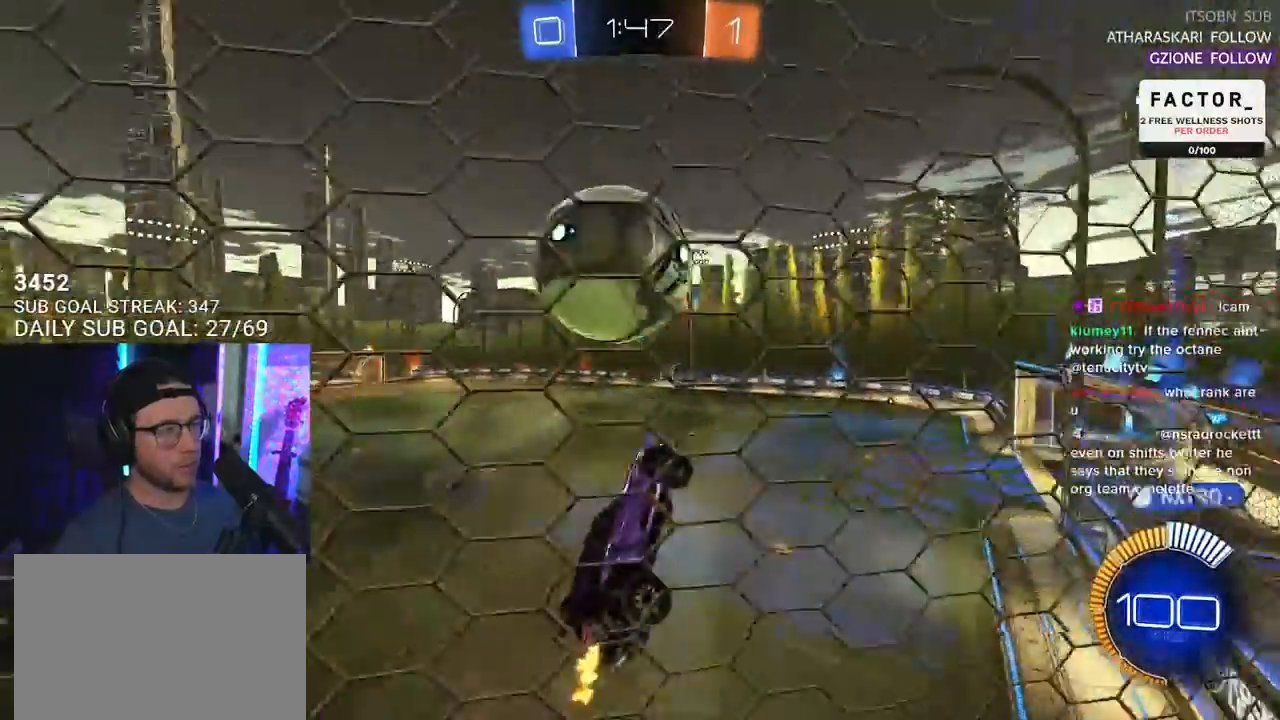
{"dt_ms": 500, "buttons": ["CROSS", "R1", "R2"], "left_stick": "up-right", "right_stick": "center", "events": [[17, "L3", "up"], [100, "CROSS", "down"], [100, "L3", "down"], [100, "R1", "down"], [267, "L3", "up"], [267, "left_stick", "up-right"], [400, "CROSS", "up"], [483, "CROSS", "down"]]}
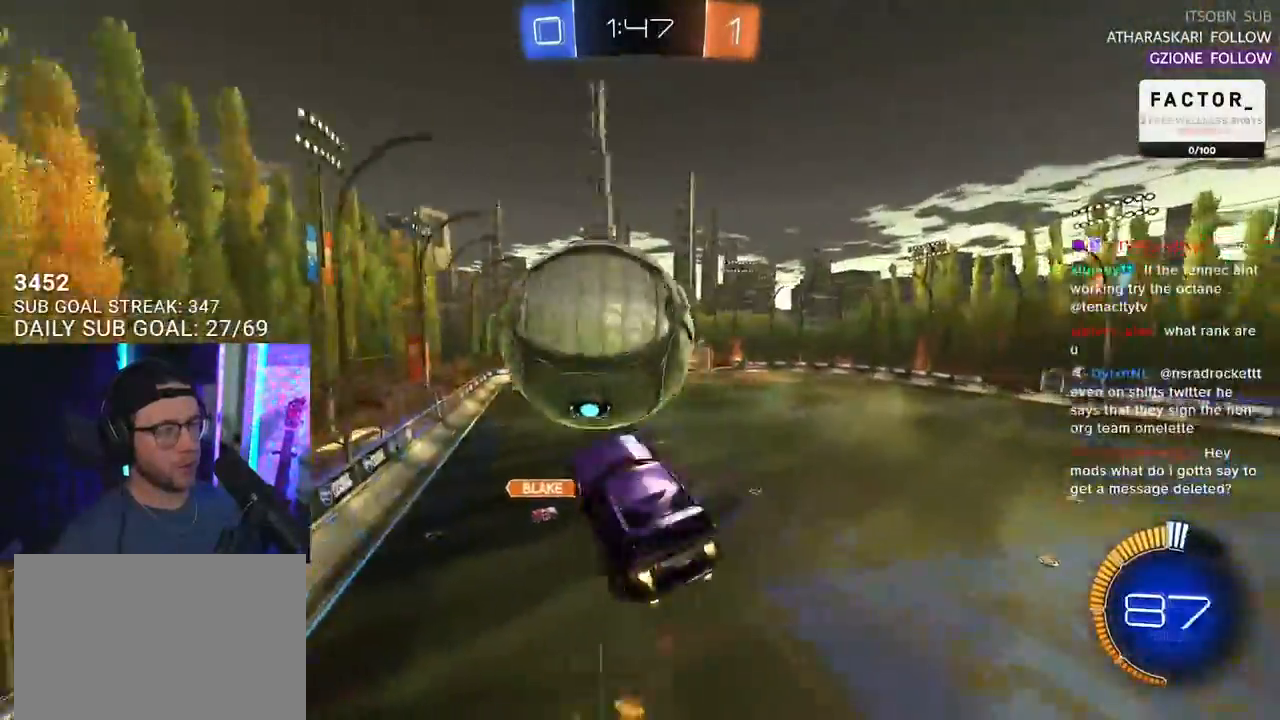
{"dt_ms": 500, "buttons": ["R1", "R2", "L3"], "left_stick": "down-right", "right_stick": "center", "events": [[33, "L3", "down"], [100, "left_stick", "down"], [117, "CROSS", "up"], [200, "L3", "up"], [200, "left_stick", "right"], [267, "R1", "up"], [367, "R1", "down"], [417, "L3", "down"], [417, "left_stick", "down-right"]]}
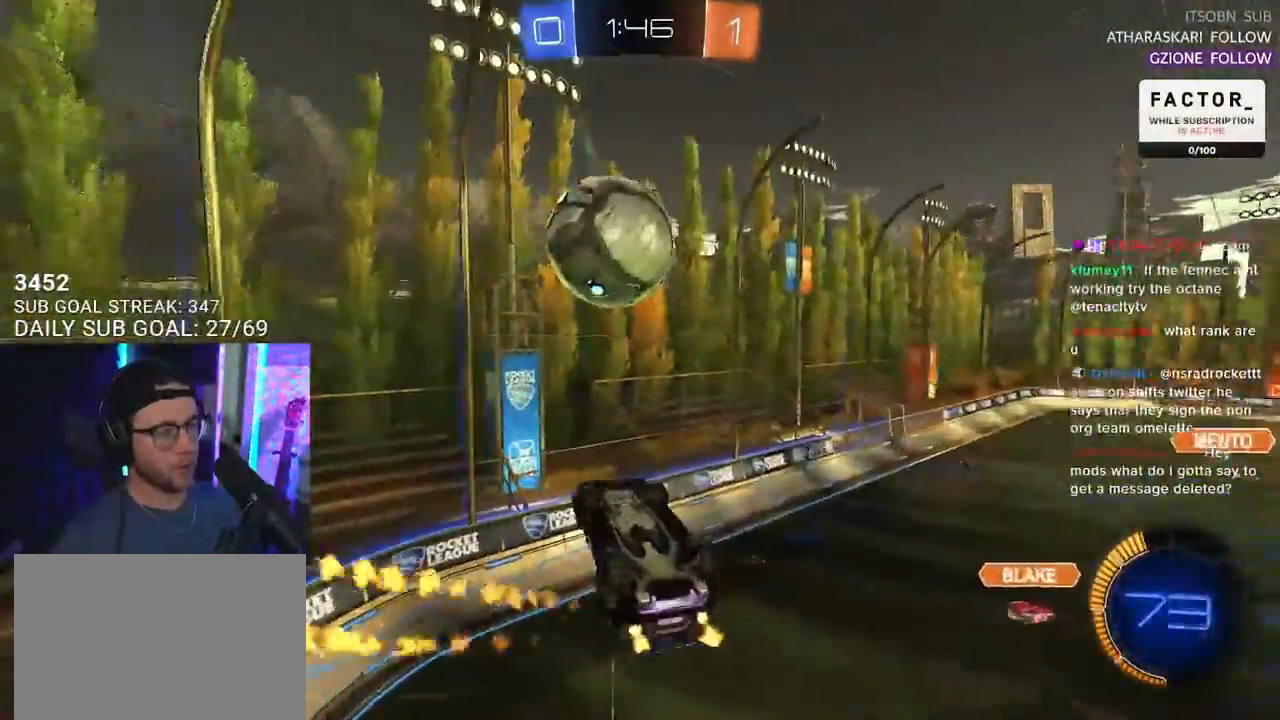
{"dt_ms": 500, "buttons": ["R2"], "left_stick": "down-left", "right_stick": "center", "events": [[167, "left_stick", "down"], [317, "L3", "up"], [333, "left_stick", "down-left"], [400, "R1", "up"]]}
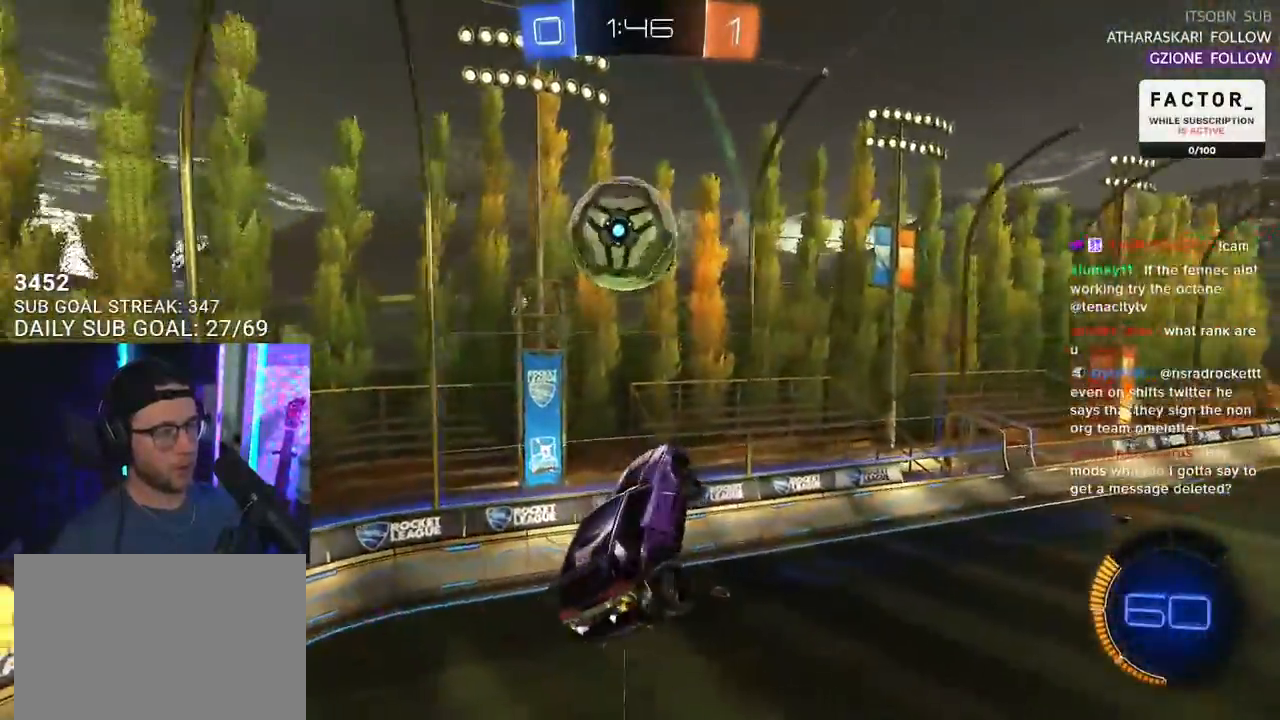
{"dt_ms": 500, "buttons": ["R1", "R2", "L3"], "left_stick": "down-right", "right_stick": "center", "events": [[83, "R1", "down"], [133, "L3", "down"], [283, "left_stick", "up-left"], [383, "left_stick", "up-right"], [500, "left_stick", "down-right"]]}
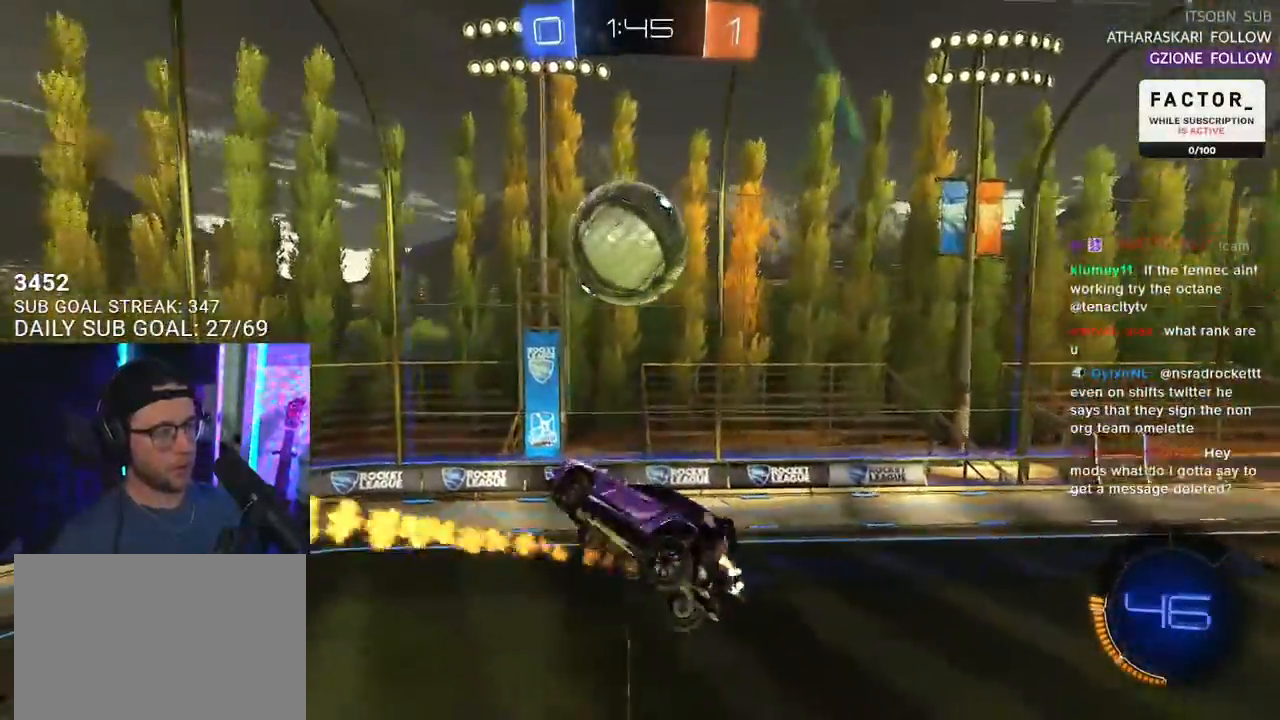
{"dt_ms": 500, "buttons": ["R1", "R2", "L3"], "left_stick": "up", "right_stick": "center", "events": [[117, "left_stick", "down-left"], [167, "L3", "up"], [317, "left_stick", "up"], [333, "L3", "down"]]}
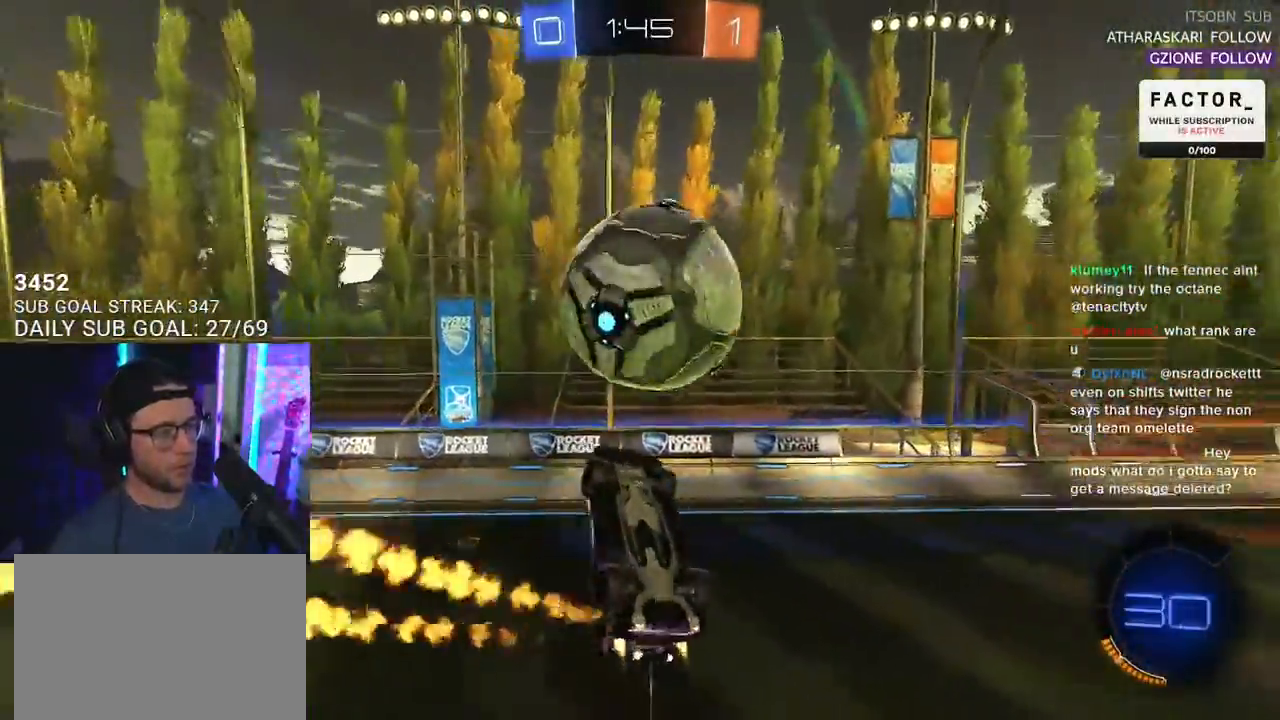
{"dt_ms": 500, "buttons": ["R1", "R2"], "left_stick": "center", "right_stick": "center", "events": [[117, "TRIANGLE", "down"], [200, "TRIANGLE", "up"], [283, "L3", "up"], [333, "left_stick", "right"], [400, "left_stick", "center"]]}
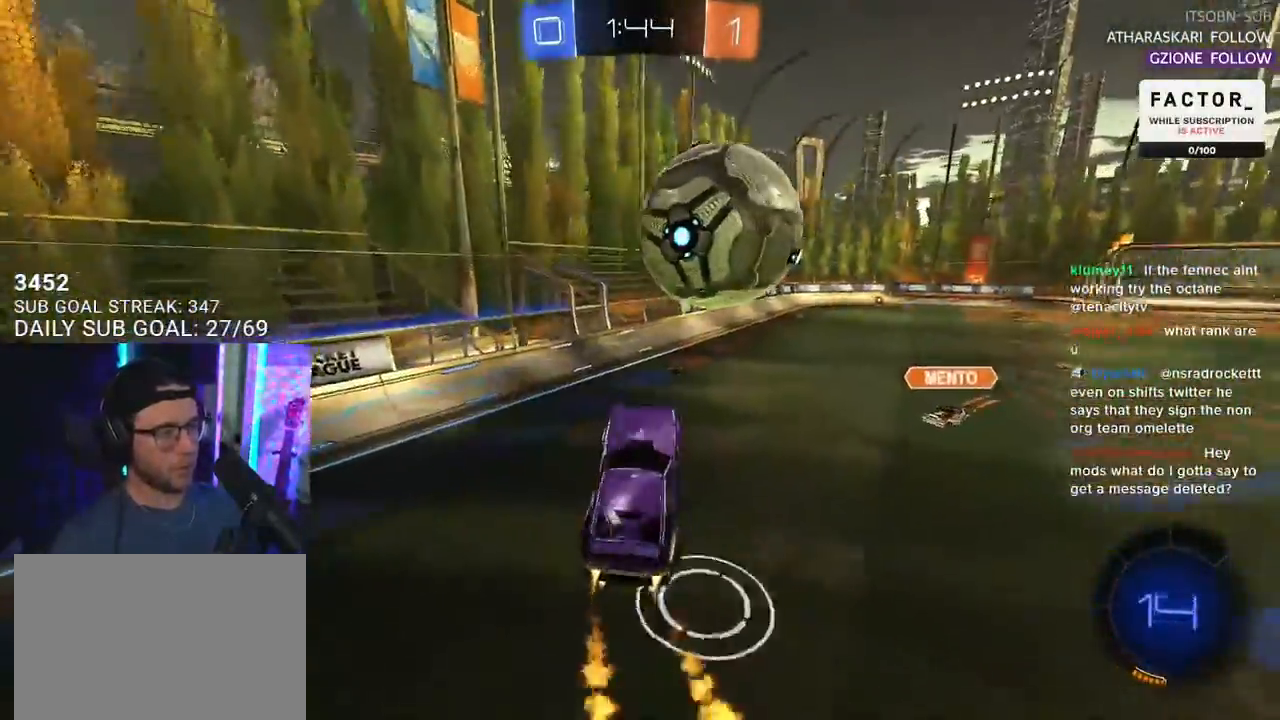
{"dt_ms": 1000, "buttons": ["R2"], "left_stick": "center", "right_stick": "center"}
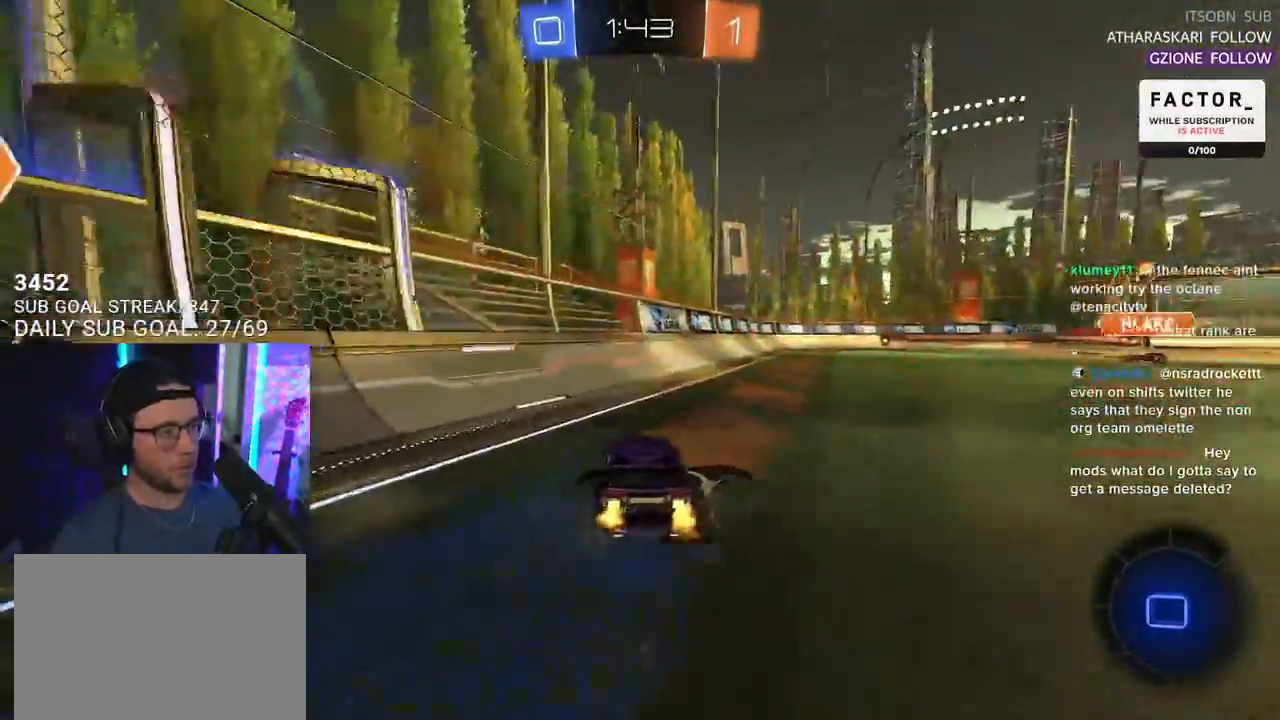
{"dt_ms": 500, "buttons": ["R2"], "left_stick": "up-right", "right_stick": "center", "events": [[67, "TRIANGLE", "down"], [117, "left_stick", "up-right"], [150, "TRIANGLE", "up"], [250, "SQUARE", "down"], [367, "SQUARE", "up"]]}
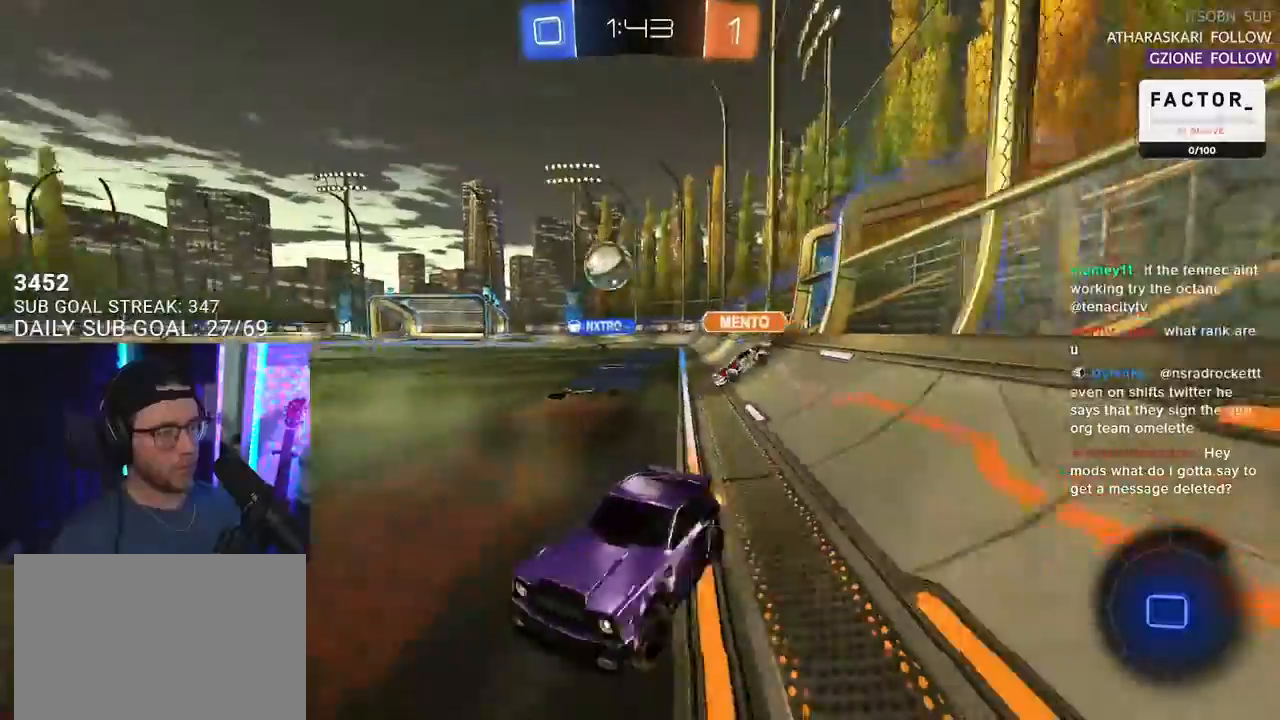
{"dt_ms": 500, "buttons": ["R2"], "left_stick": "center", "right_stick": "center", "events": [[450, "left_stick", "center"]]}
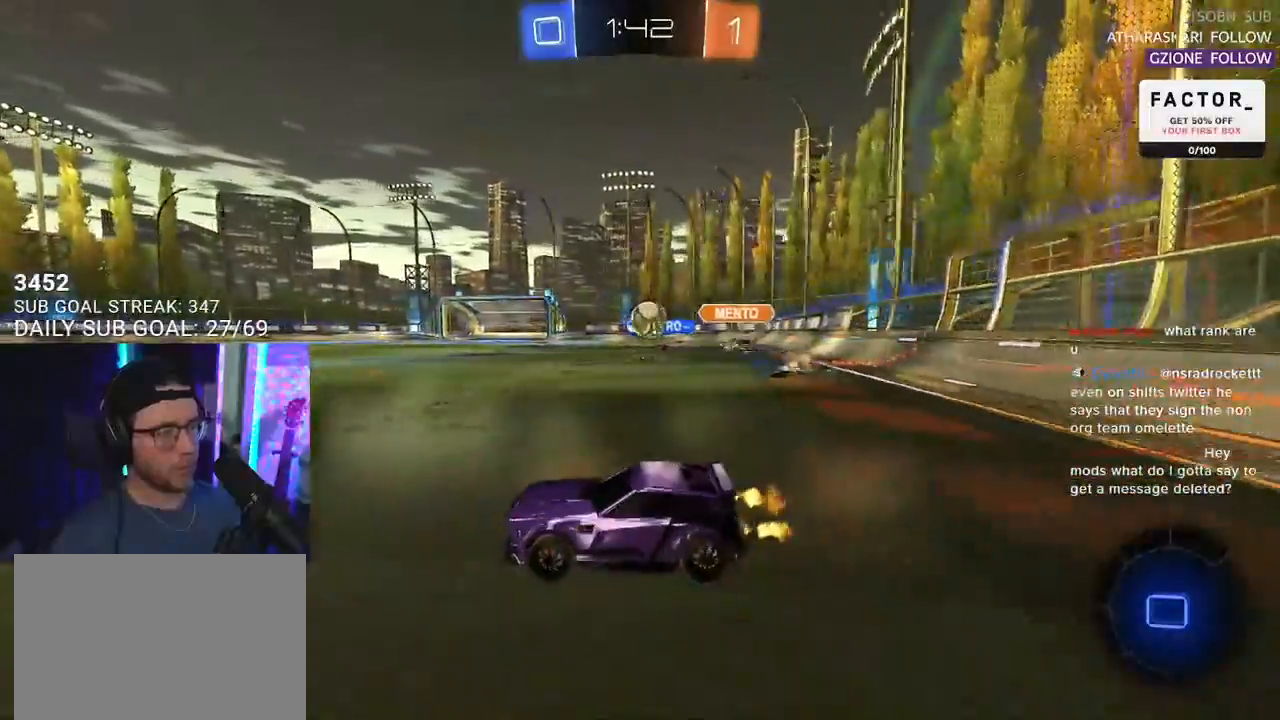
{"dt_ms": 500, "buttons": ["R2"], "left_stick": "up-right", "right_stick": "center", "events": [[233, "left_stick", "up-right"]]}
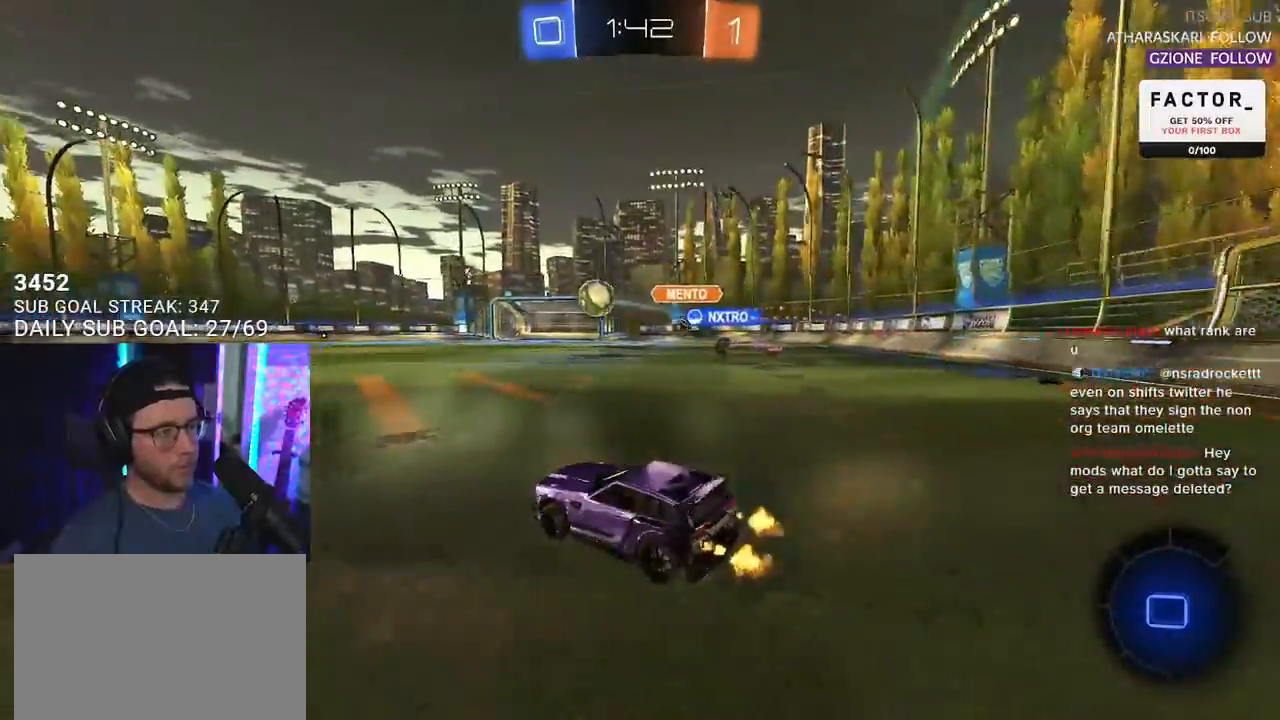
{"dt_ms": 500, "buttons": ["R2"], "left_stick": "right", "right_stick": "center", "events": [[33, "left_stick", "center"], [483, "left_stick", "right"]]}
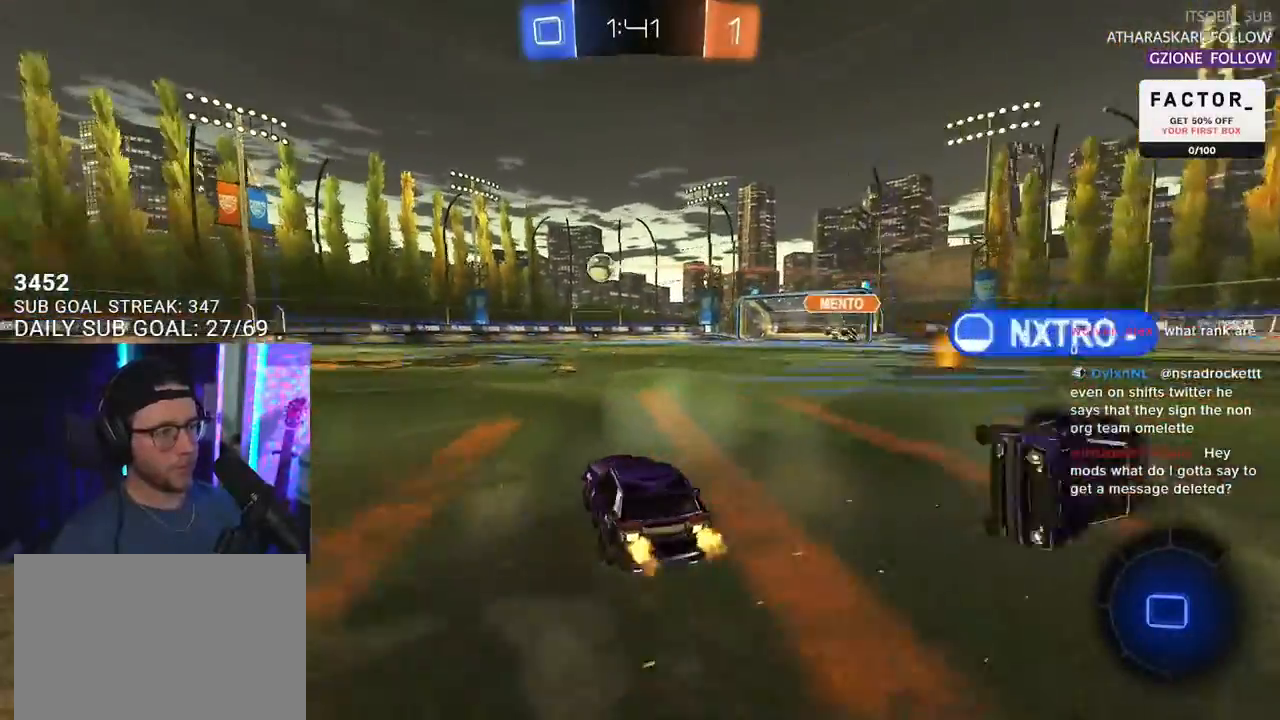
{"dt_ms": 500, "buttons": ["L2", "R1", "R2"], "left_stick": "down-left", "right_stick": "center", "events": [[50, "R1", "down"], [67, "CROSS", "down"], [167, "CROSS", "up"], [167, "L2", "down"], [200, "left_stick", "up-left"], [250, "CROSS", "down"], [283, "SQUARE", "down"], [300, "L2", "up"], [317, "left_stick", "down-right"], [333, "CROSS", "up"], [400, "L2", "down"], [417, "SQUARE", "up"], [433, "left_stick", "down-left"]]}
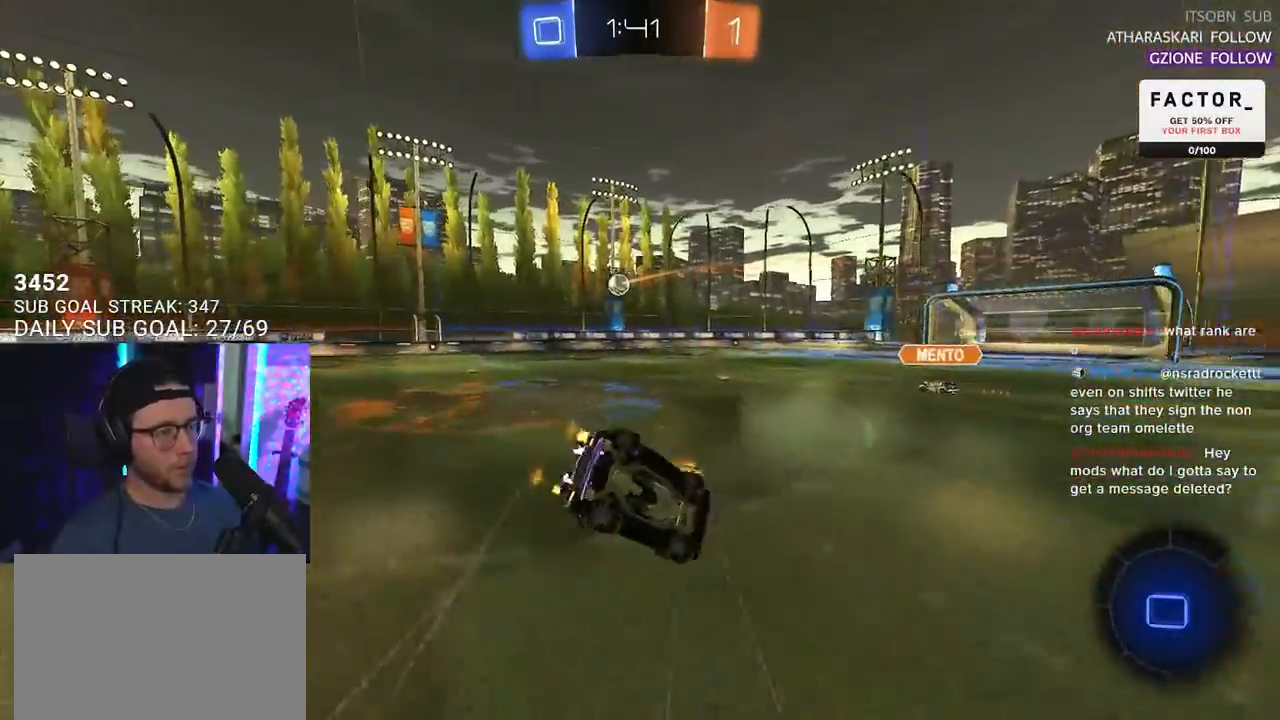
{"dt_ms": 500, "buttons": ["L2", "R1", "R2"], "left_stick": "down-left", "right_stick": "center", "events": []}
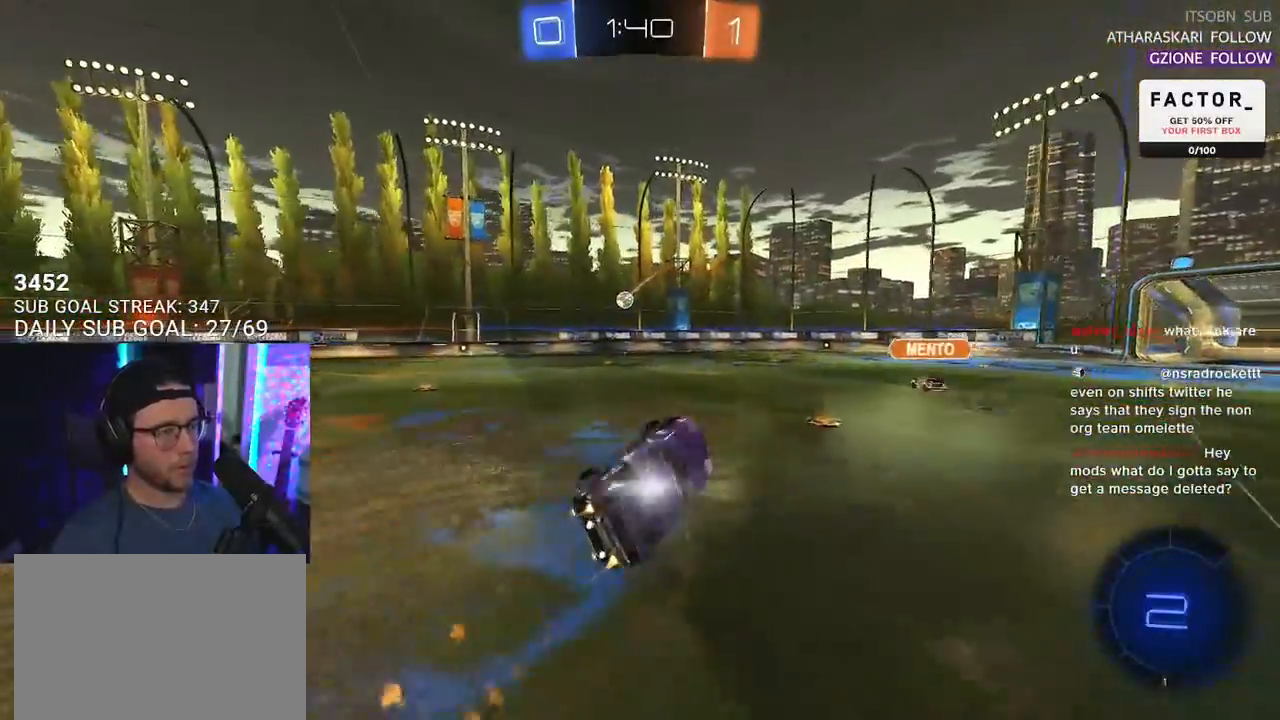
{"dt_ms": 500, "buttons": ["R2"], "left_stick": "center", "right_stick": "center", "events": [[100, "L2", "up"], [150, "left_stick", "center"], [300, "R1", "up"]]}
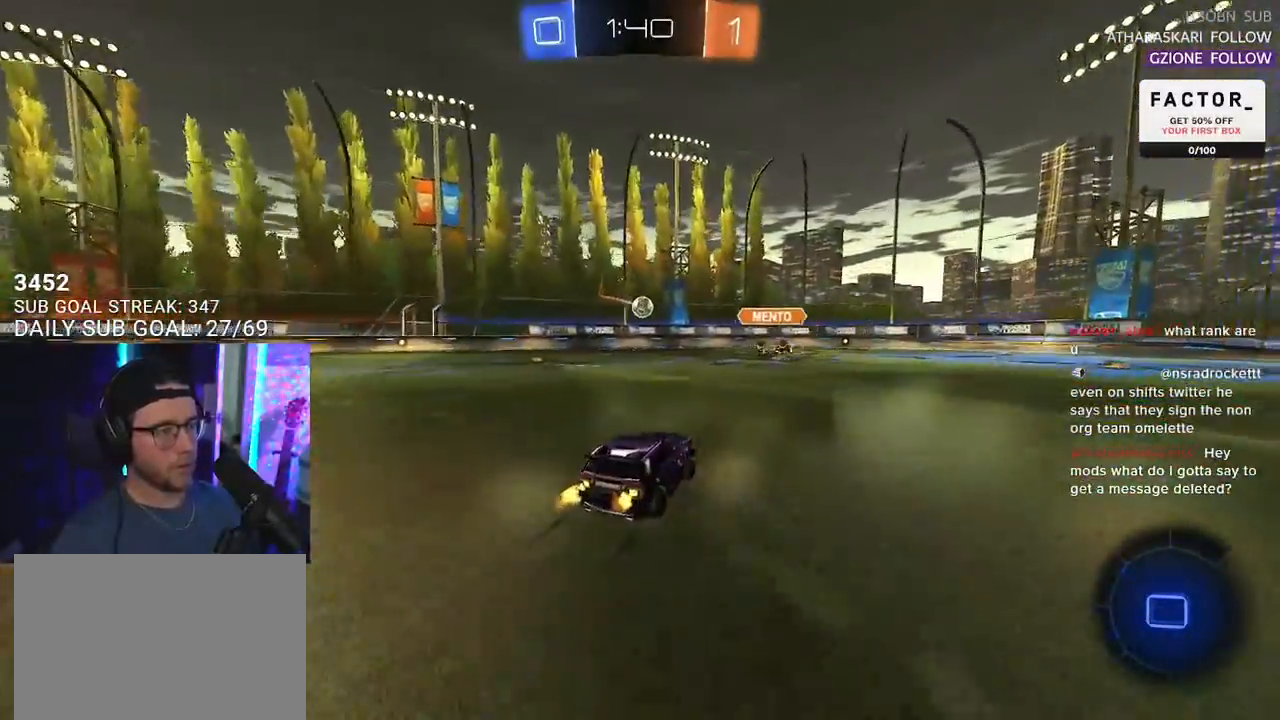
{"dt_ms": 500, "buttons": ["R2"], "left_stick": "center", "right_stick": "center", "events": [[100, "left_stick", "right"], [217, "left_stick", "center"]]}
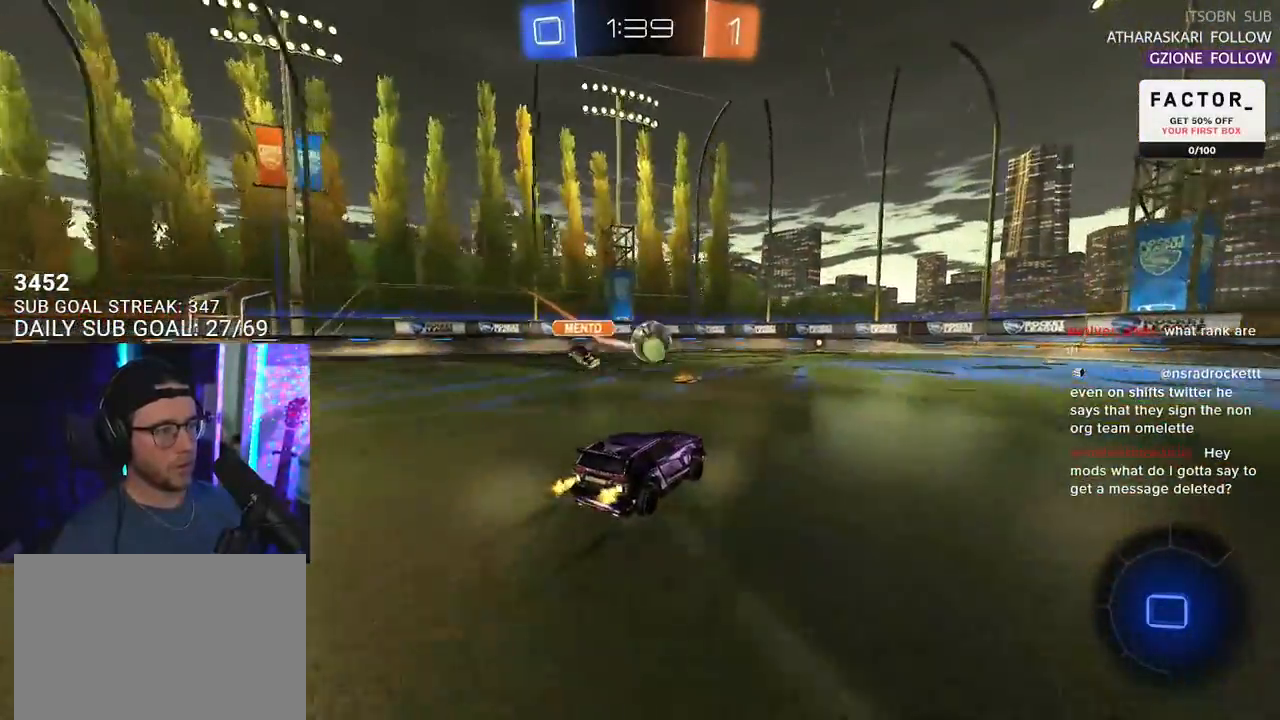
{"dt_ms": 500, "buttons": ["R2"], "left_stick": "left", "right_stick": "center", "events": [[50, "left_stick", "right"], [283, "left_stick", "center"], [450, "left_stick", "left"]]}
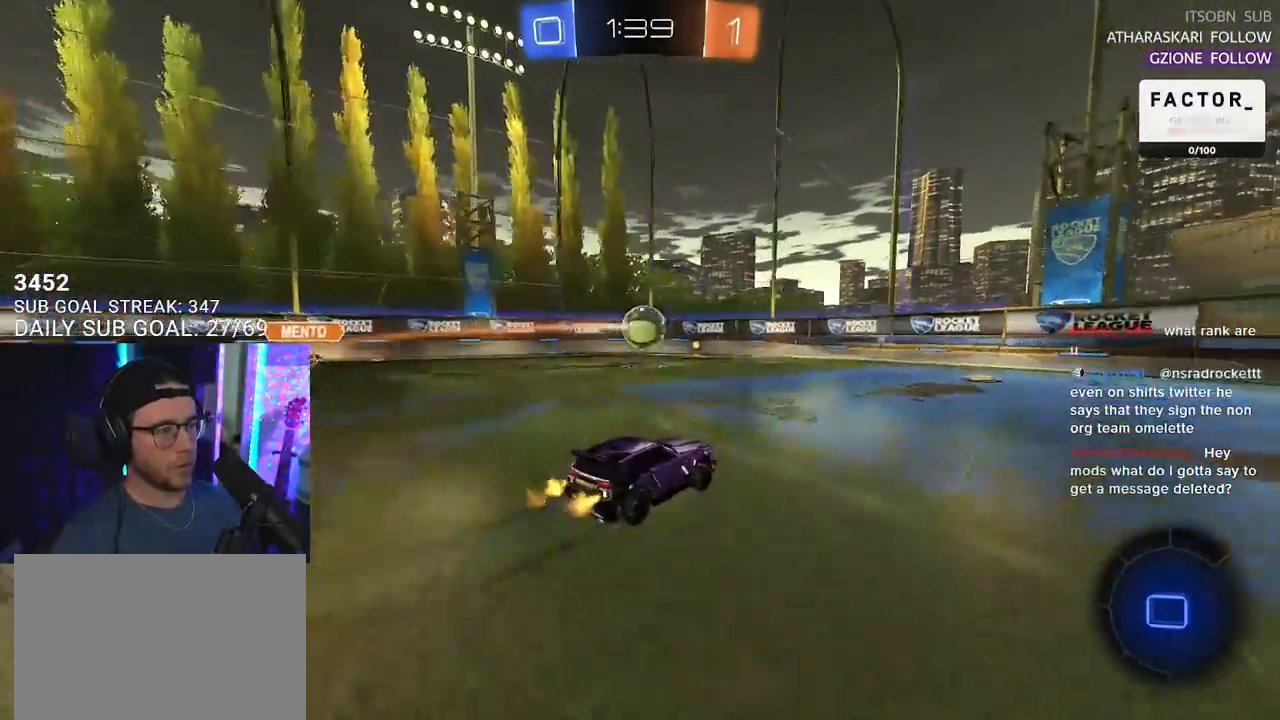
{"dt_ms": 500, "buttons": ["R1", "R2"], "left_stick": "center", "right_stick": "center", "events": [[133, "SQUARE", "down"], [167, "SQUARE", "up"], [300, "TRIANGLE", "down"], [350, "R1", "down"], [383, "left_stick", "center"], [417, "TRIANGLE", "up"]]}
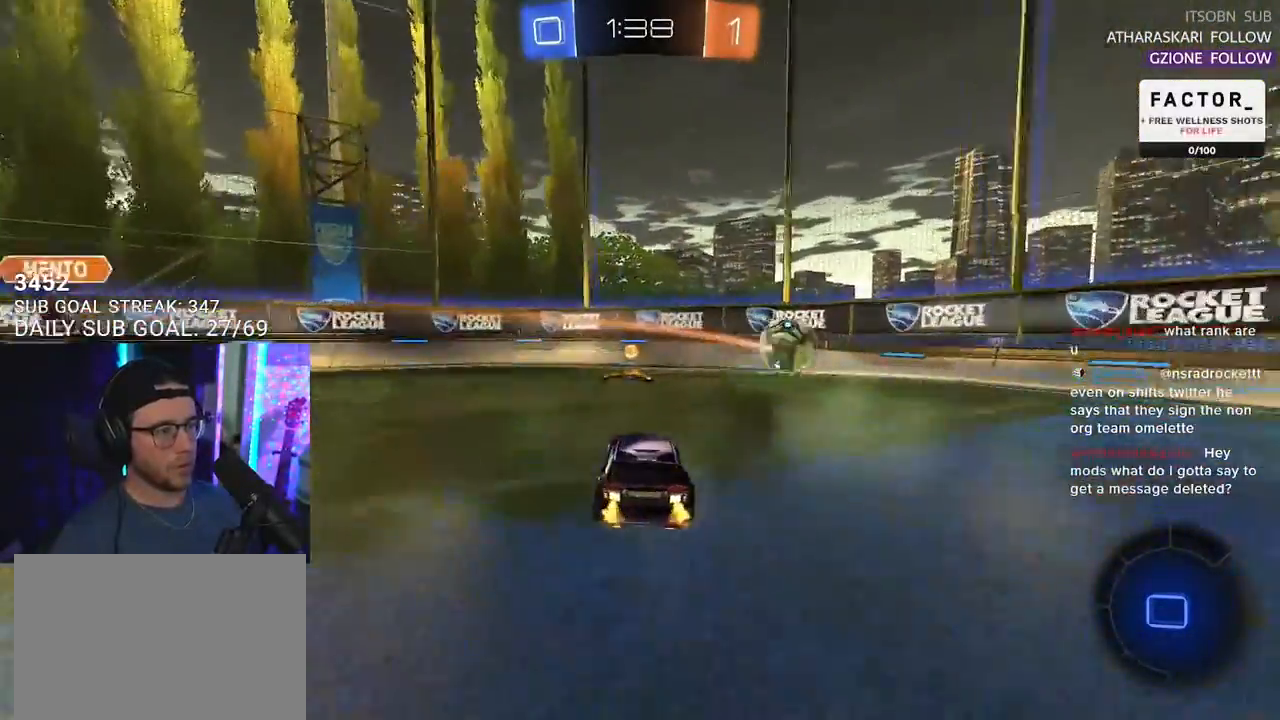
{"dt_ms": 500, "buttons": ["R2"], "left_stick": "right", "right_stick": "center", "events": [[167, "R1", "up"], [183, "TRIANGLE", "down"], [217, "left_stick", "right"], [283, "TRIANGLE", "up"]]}
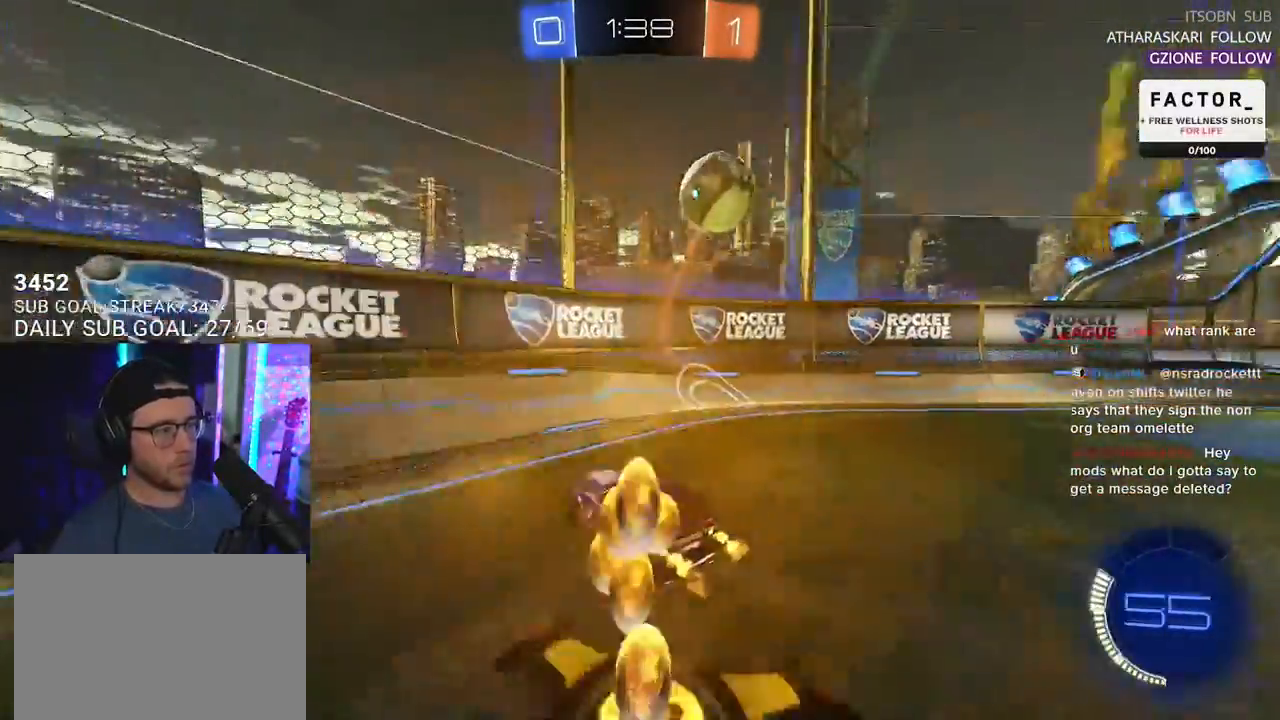
{"dt_ms": 500, "buttons": ["R2"], "left_stick": "center", "right_stick": "center", "events": [[500, "left_stick", "center"]]}
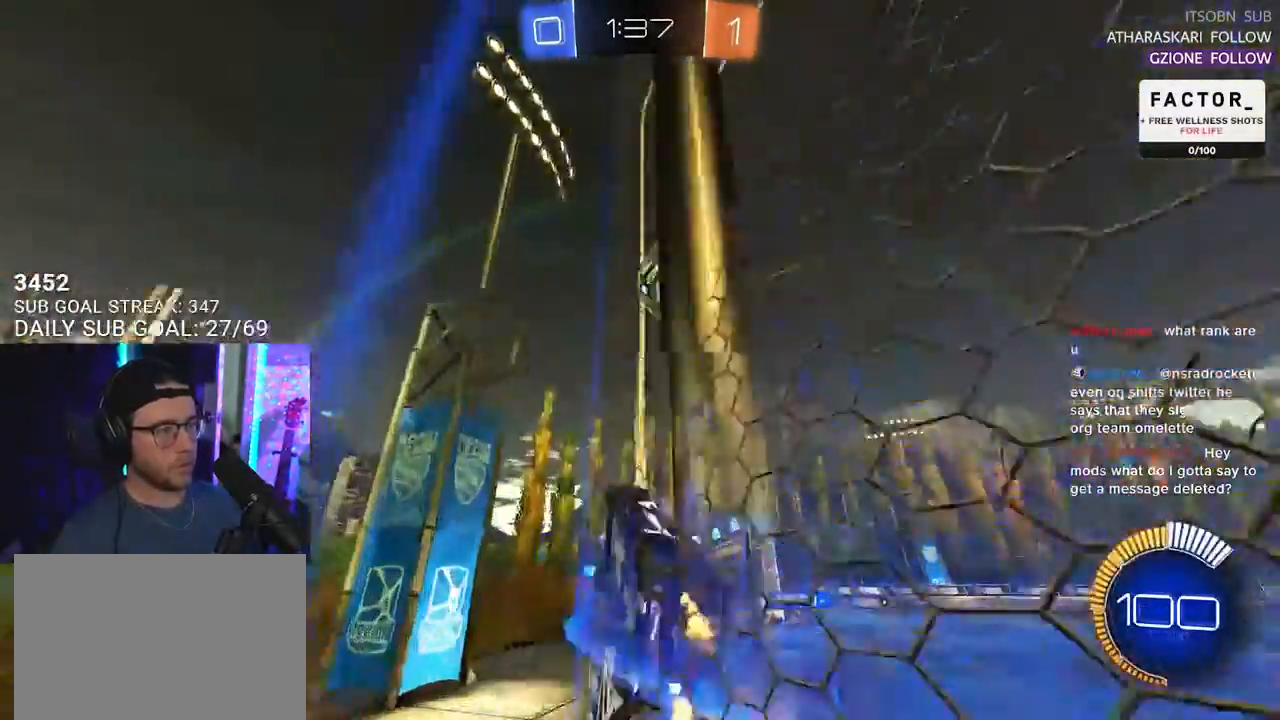
{"dt_ms": 500, "buttons": ["R2"], "left_stick": "center", "right_stick": "center", "events": [[200, "R2", "up"], [217, "L2", "down"], [250, "left_stick", "left"], [333, "R2", "down"], [350, "L2", "up"], [383, "left_stick", "center"]]}
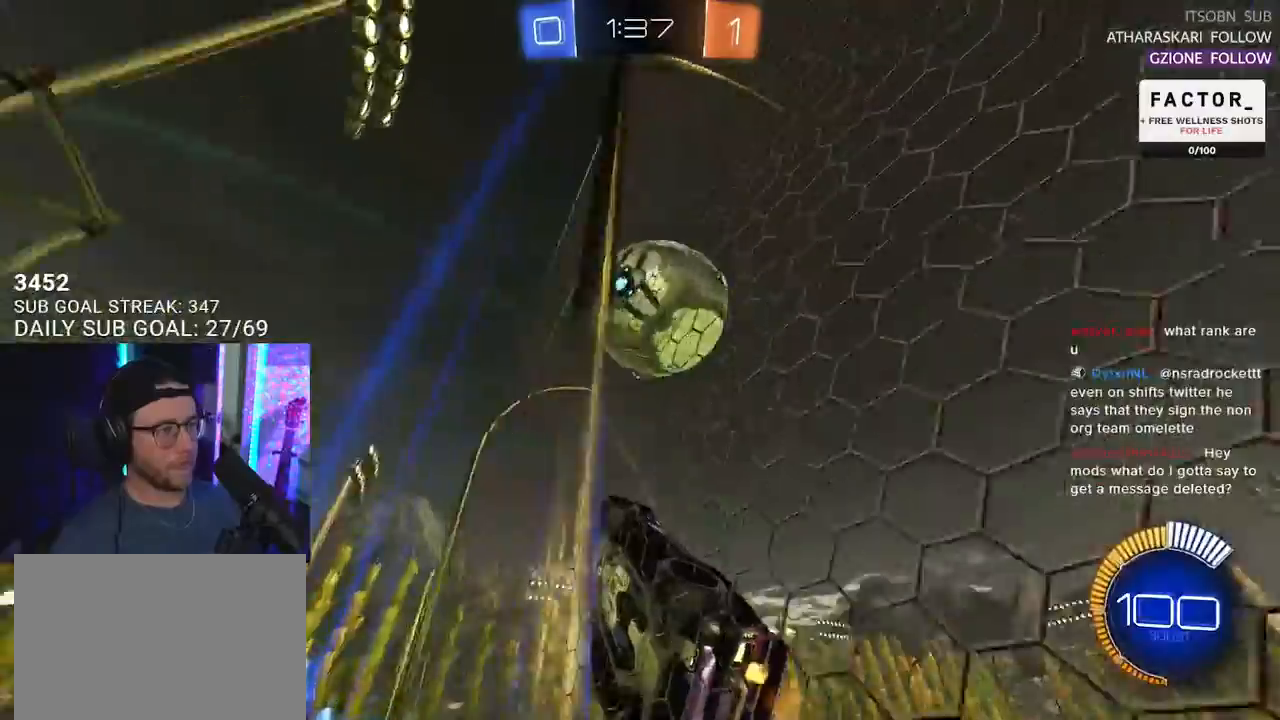
{"dt_ms": 500, "buttons": ["L2"], "left_stick": "right", "right_stick": "center", "events": [[167, "left_stick", "left"], [250, "left_stick", "center"], [400, "left_stick", "right"], [417, "L2", "down"], [450, "R2", "up"]]}
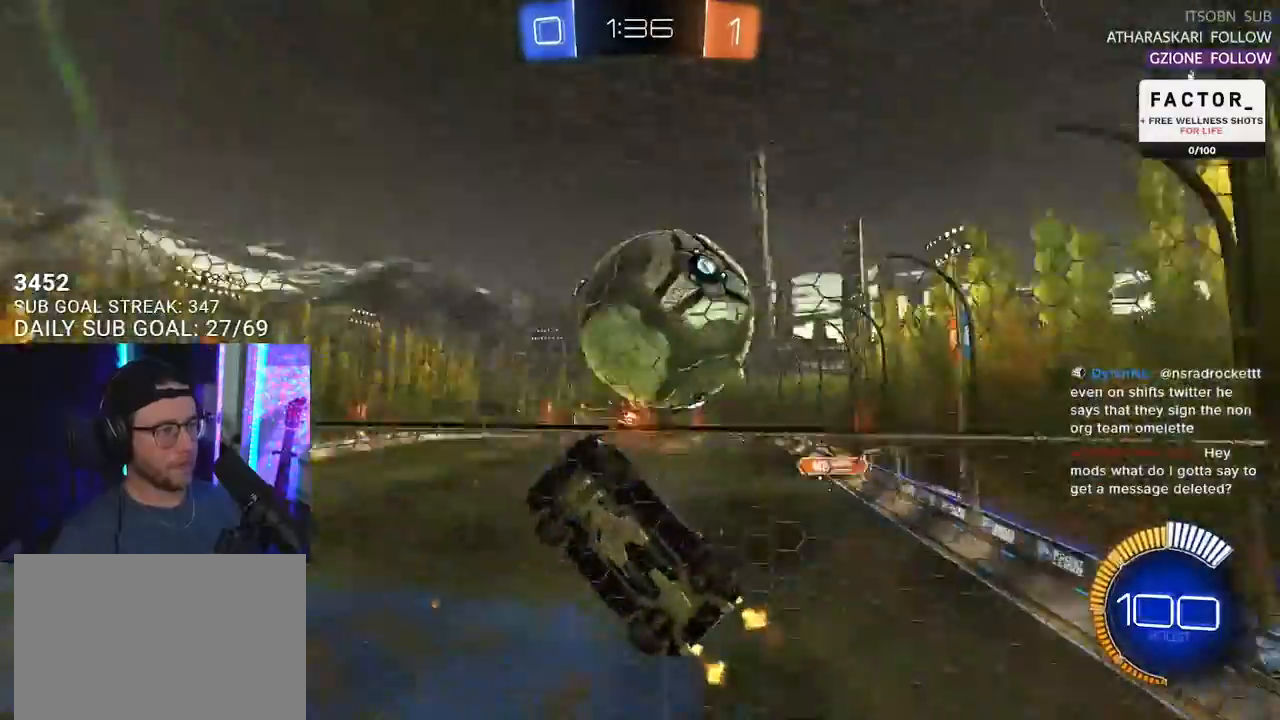
{"dt_ms": 500, "buttons": ["R2", "L3"], "left_stick": "left", "right_stick": "center", "events": [[67, "L2", "up"], [67, "R2", "down"], [100, "left_stick", "left"], [133, "CROSS", "down"], [133, "L3", "down"], [317, "left_stick", "up-left"], [333, "CROSS", "up"], [383, "R1", "down"], [450, "left_stick", "left"], [500, "R1", "up"]]}
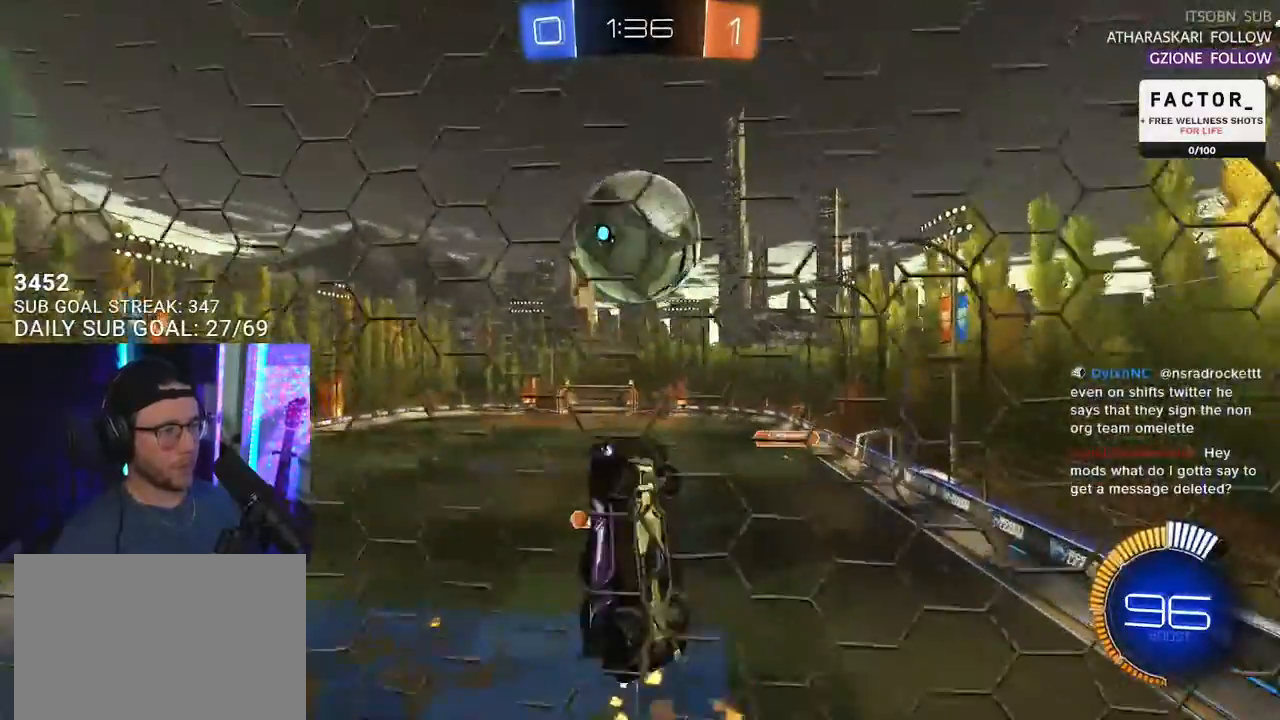
{"dt_ms": 500, "buttons": ["R2"], "left_stick": "center", "right_stick": "center", "events": [[17, "left_stick", "down-left"], [117, "left_stick", "up-right"], [233, "left_stick", "down-right"], [350, "L3", "up"], [350, "R1", "down"], [400, "left_stick", "left"], [483, "R1", "up"], [500, "left_stick", "center"]]}
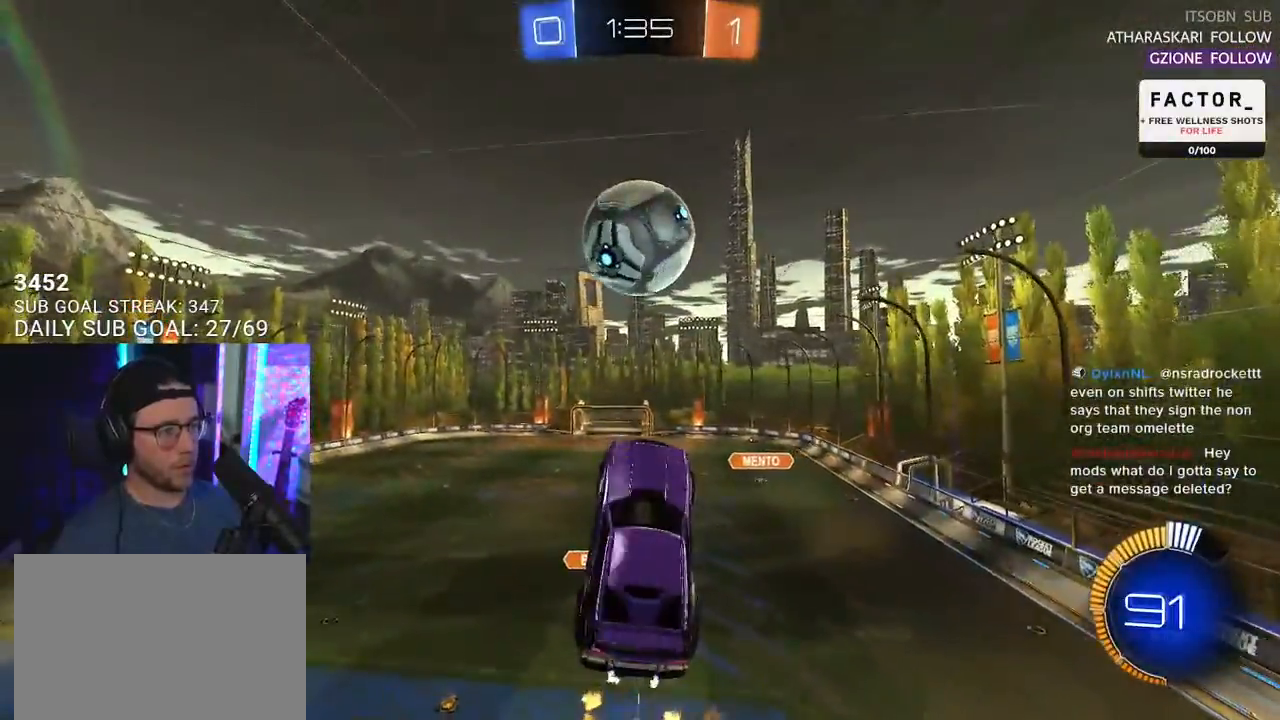
{"dt_ms": 500, "buttons": ["CROSS", "R2"], "left_stick": "up", "right_stick": "center", "events": [[467, "left_stick", "up"], [500, "CROSS", "down"]]}
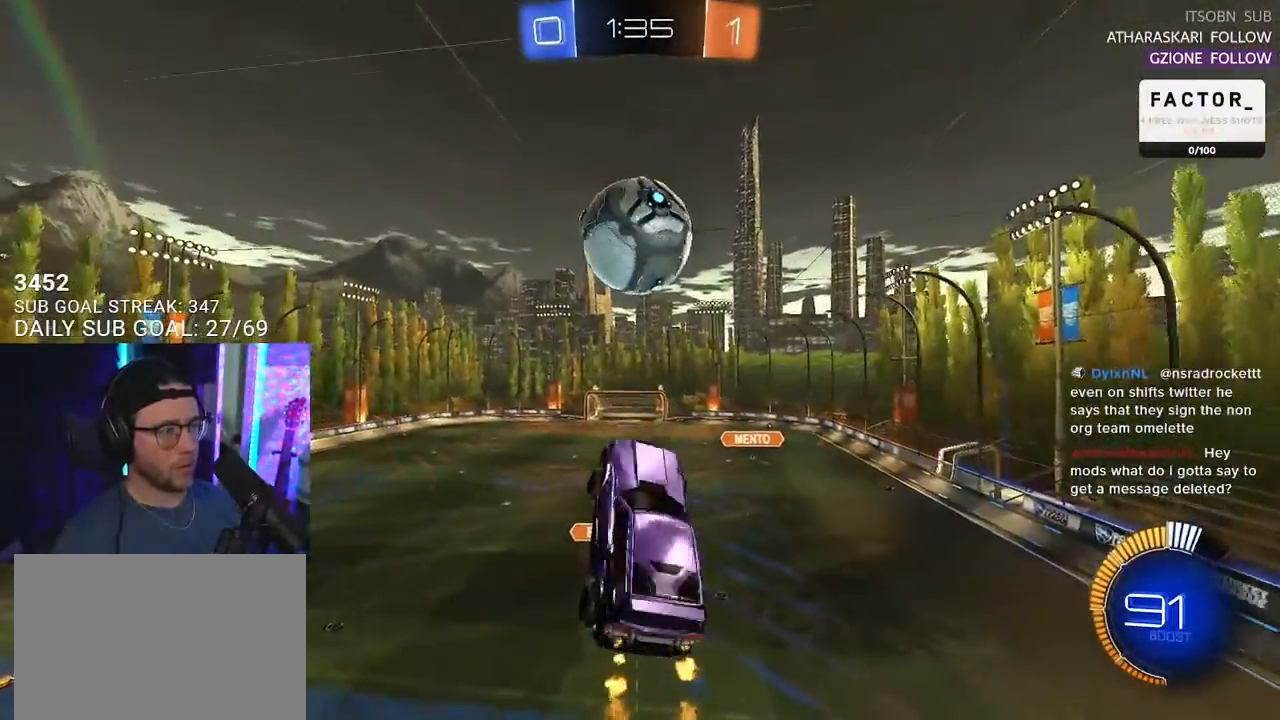
{"dt_ms": 500, "buttons": ["R2"], "left_stick": "down-left", "right_stick": "center", "events": [[33, "L3", "down"], [67, "left_stick", "down-left"], [83, "CROSS", "up"], [200, "R1", "down"], [317, "R1", "up"], [367, "L3", "up"]]}
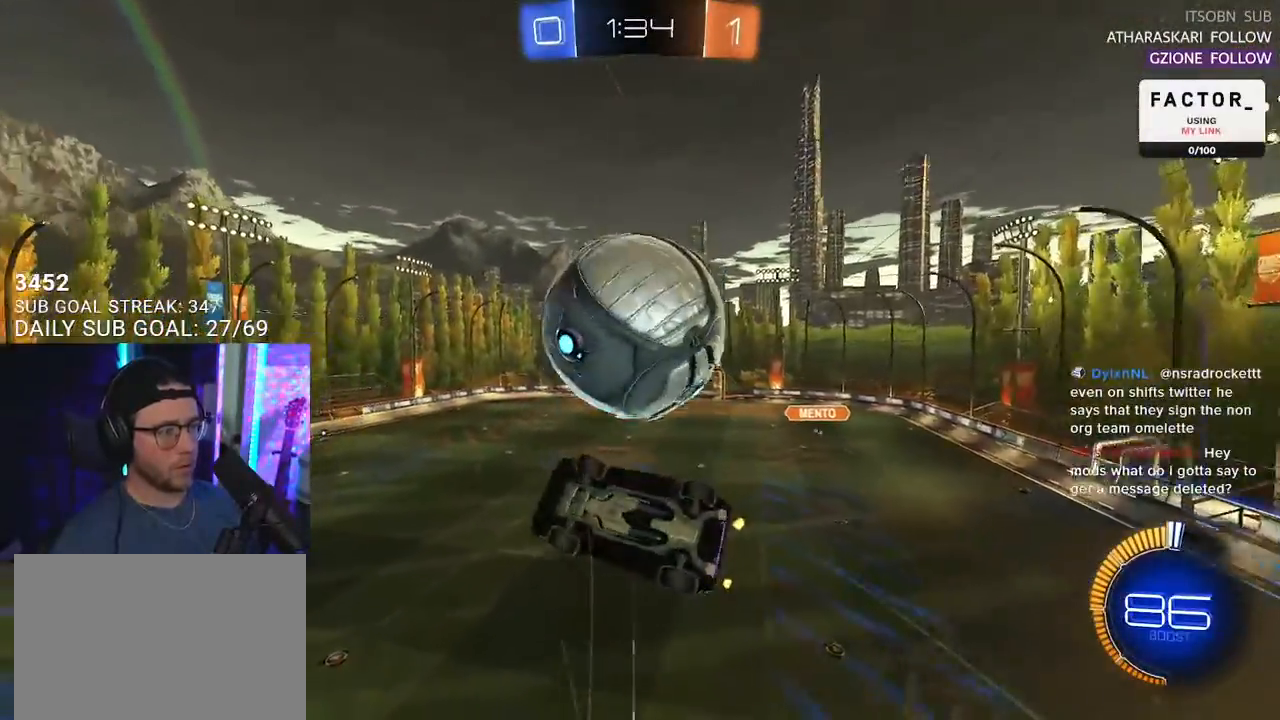
{"dt_ms": 500, "buttons": ["R2", "L3"], "left_stick": "up-left", "right_stick": "center", "events": [[83, "left_stick", "left"], [367, "left_stick", "up-left"], [467, "L3", "down"]]}
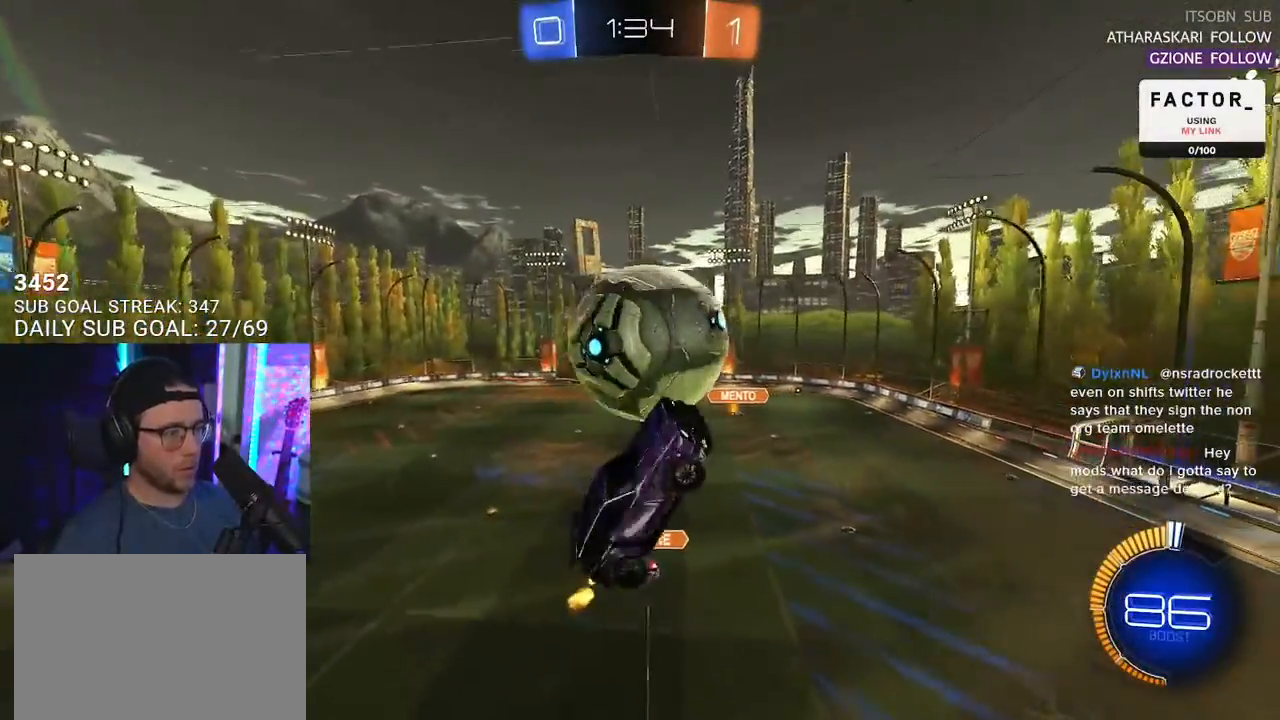
{"dt_ms": 500, "buttons": ["R2"], "left_stick": "up-right", "right_stick": "center", "events": [[100, "R1", "down"], [200, "left_stick", "down-left"], [233, "R1", "up"], [283, "left_stick", "up-right"], [317, "R1", "down"], [383, "L3", "up"], [417, "R1", "up"], [433, "left_stick", "center"], [500, "left_stick", "up-right"]]}